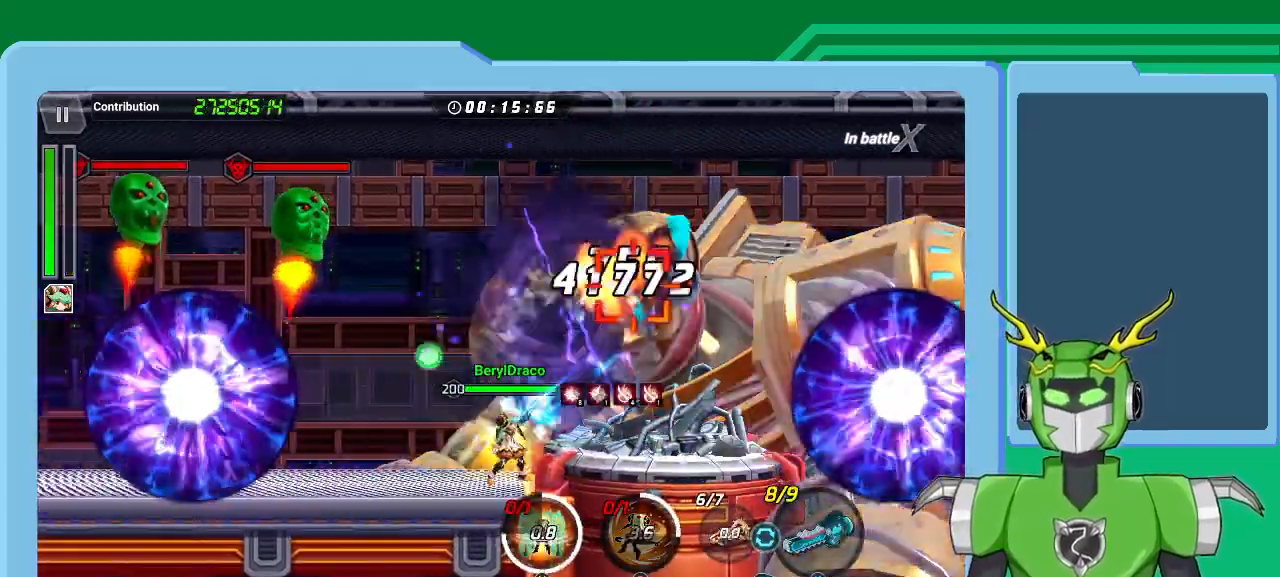
Gameplay with a controller (Xbox layout); each line is a JSON object with the inputs held at the frame after it. "events" lists button and stick changes between this image and that frame as [ms after this image, input, new state], when the widget could be followed in between.
{"buttons": ["X", "R1"], "left_stick": "center", "right_stick": "center", "events": [[67, "R1", "up"], [167, "R1", "down"], [233, "R1", "up"], [333, "R1", "down"], [433, "R1", "up"], [500, "R1", "down"]]}
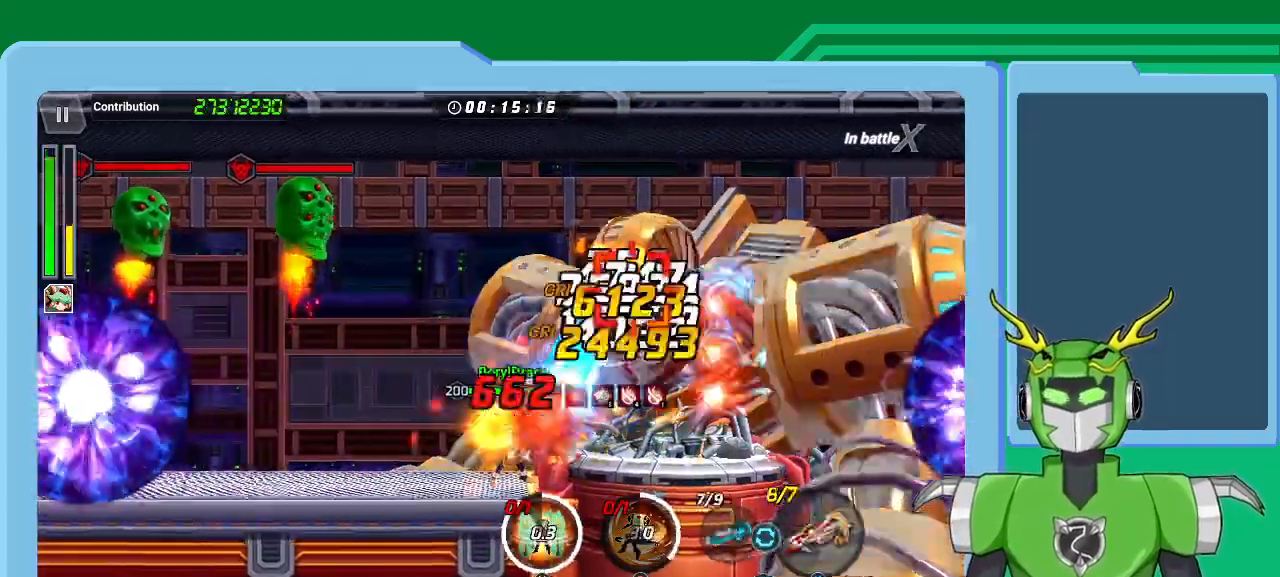
{"buttons": ["X"], "left_stick": "center", "right_stick": "center", "events": [[100, "R1", "up"], [200, "R1", "down"], [300, "R1", "up"], [400, "R1", "down"], [467, "R1", "up"]]}
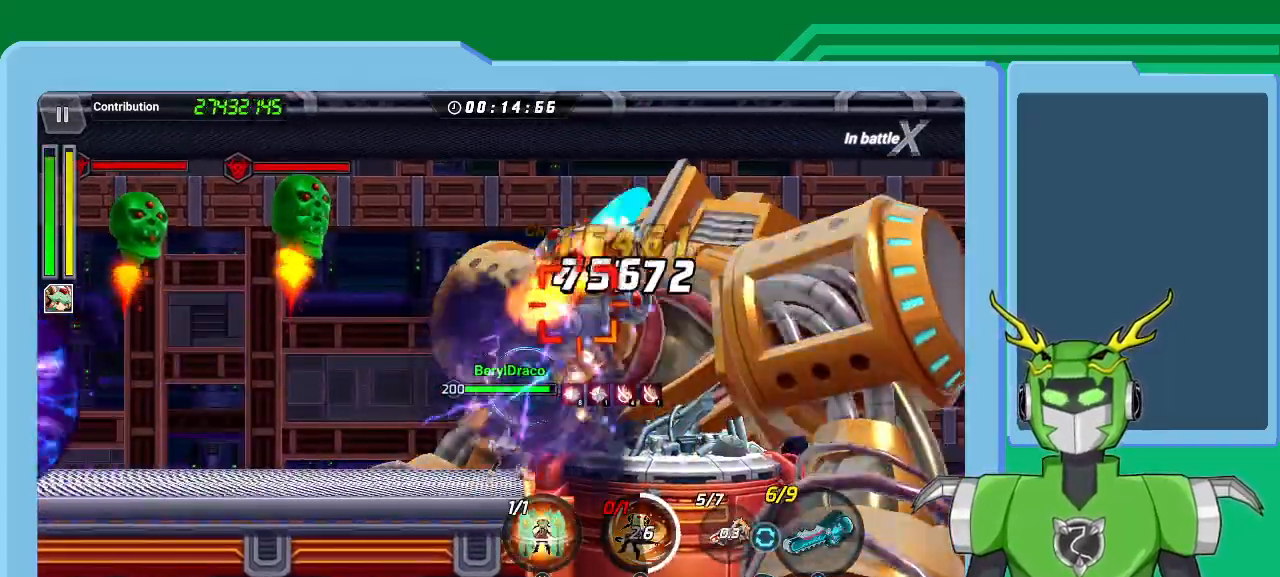
{"buttons": ["Y"], "left_stick": "center", "right_stick": "center", "events": [[67, "R1", "down"], [167, "R1", "up"], [267, "R1", "down"], [367, "R1", "up"], [367, "X", "up"], [400, "Y", "down"]]}
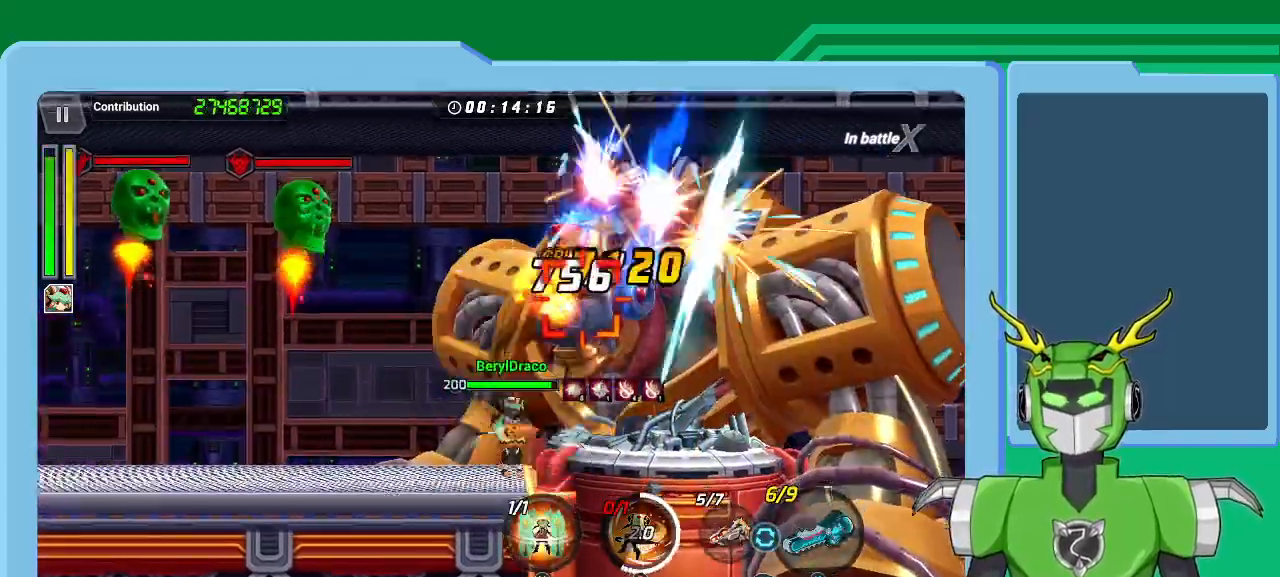
{"buttons": ["Y"], "left_stick": "center", "right_stick": "center", "events": [[33, "Y", "up"], [167, "Y", "down"], [233, "Y", "up"], [333, "Y", "down"], [433, "Y", "up"], [467, "Y", "down"]]}
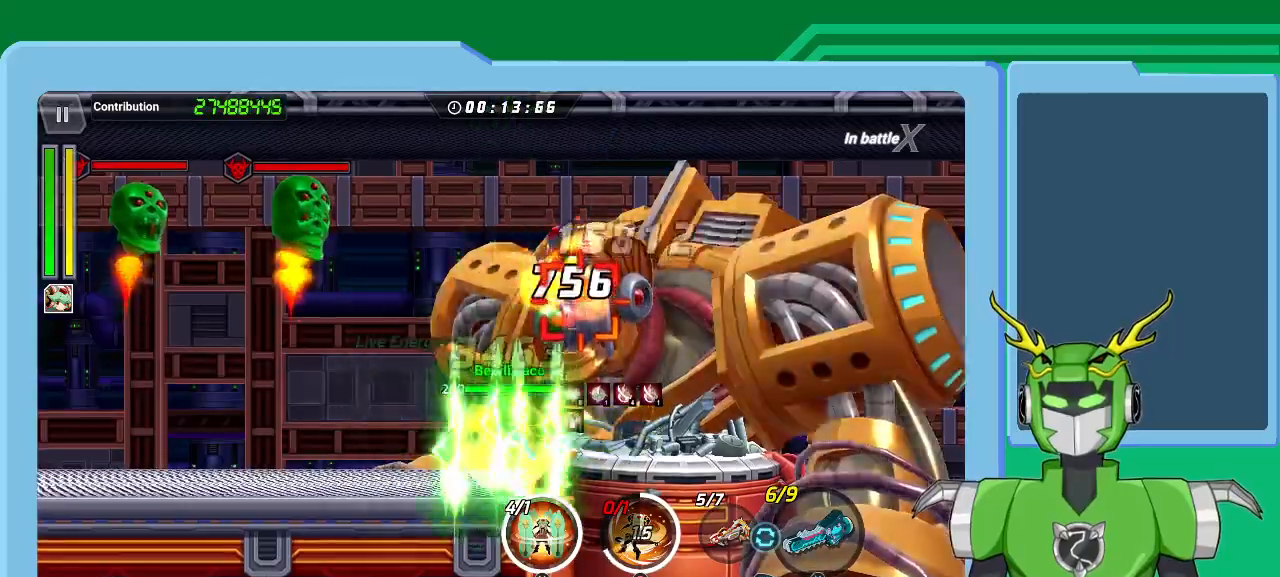
{"buttons": ["Y"], "left_stick": "center", "right_stick": "center", "events": [[67, "Y", "up"], [133, "Y", "down"], [200, "Y", "up"], [300, "Y", "down"], [400, "Y", "up"], [433, "Y", "down"]]}
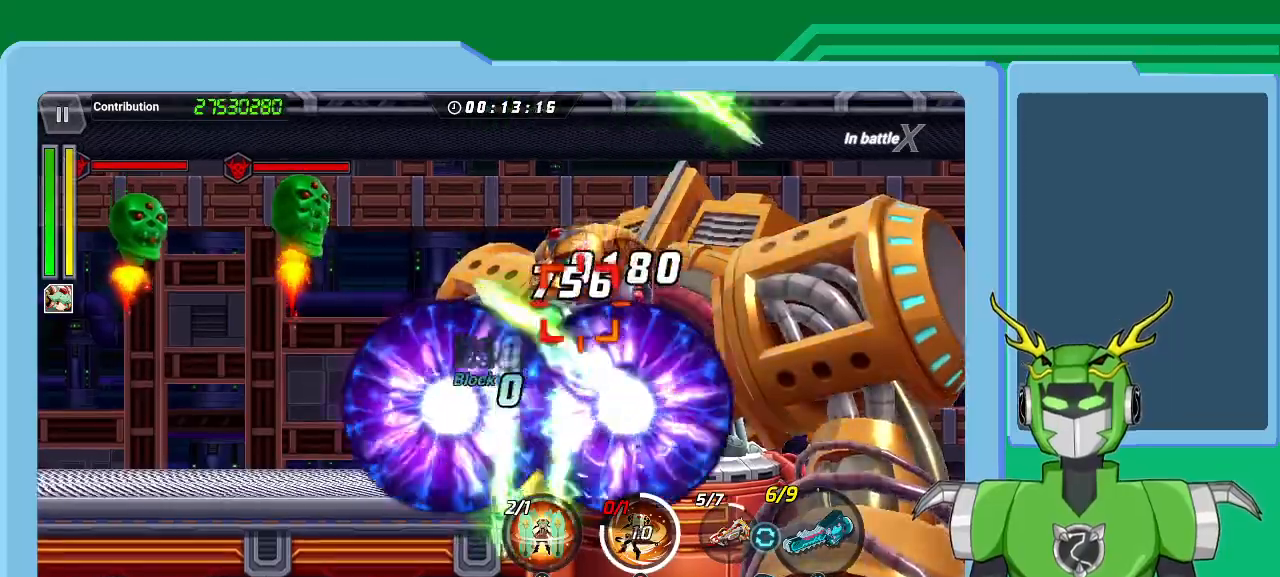
{"buttons": ["X", "R1"], "left_stick": "center", "right_stick": "center", "events": [[67, "Y", "up"], [133, "R1", "down"], [133, "X", "down"], [233, "R1", "up"], [300, "R1", "down"], [400, "R1", "up"], [433, "R1", "down"]]}
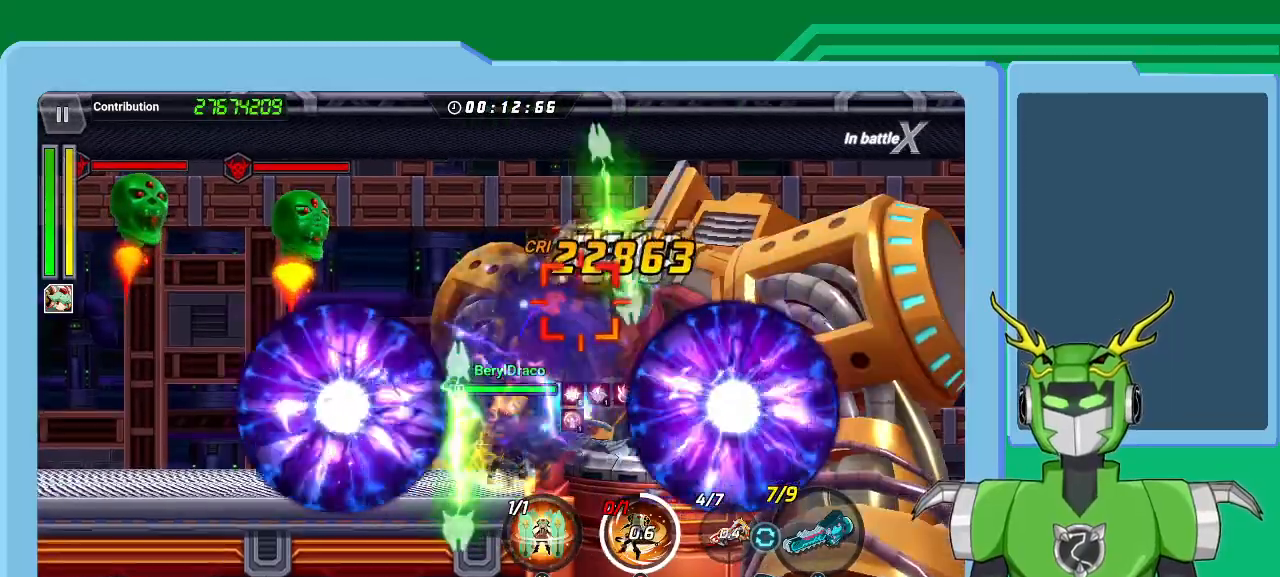
{"buttons": ["X"], "left_stick": "center", "right_stick": "center", "events": [[67, "R1", "up"], [133, "R1", "down"], [267, "R1", "up"], [333, "R1", "down"], [467, "R1", "up"]]}
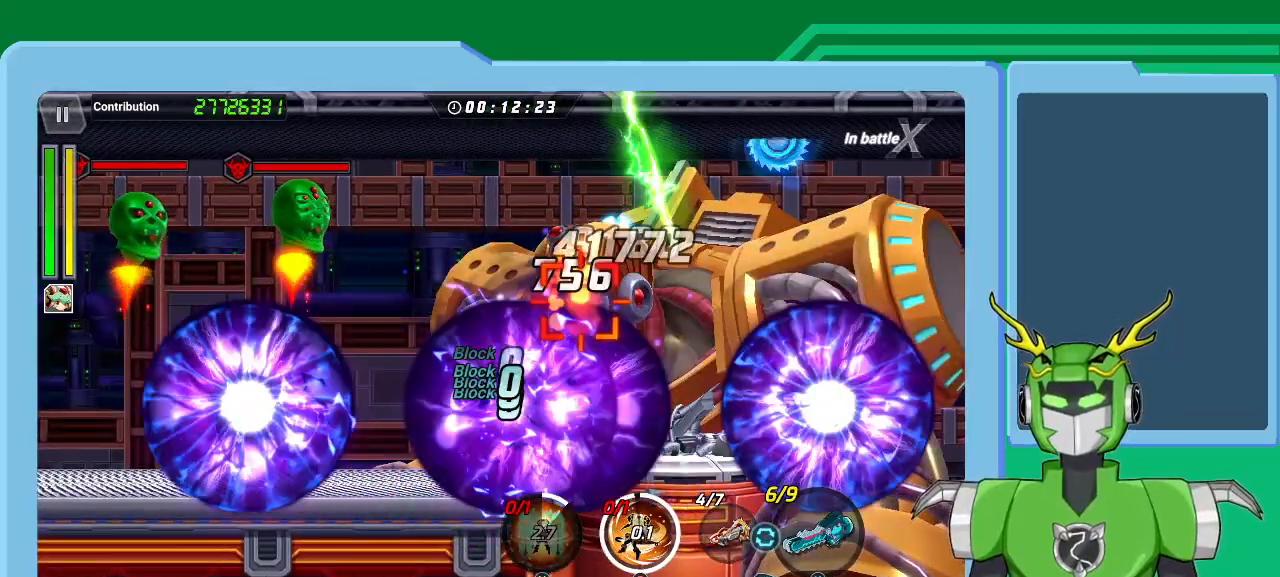
{"buttons": [], "left_stick": "center", "right_stick": "center", "events": [[33, "R1", "down"], [67, "R1", "up"], [100, "X", "up"], [133, "X", "down"], [167, "R1", "down"], [267, "R1", "up"], [267, "X", "up"], [300, "X", "down"], [333, "R1", "down"], [367, "X", "up"], [400, "R1", "up"], [467, "B", "down"], [500, "B", "up"]]}
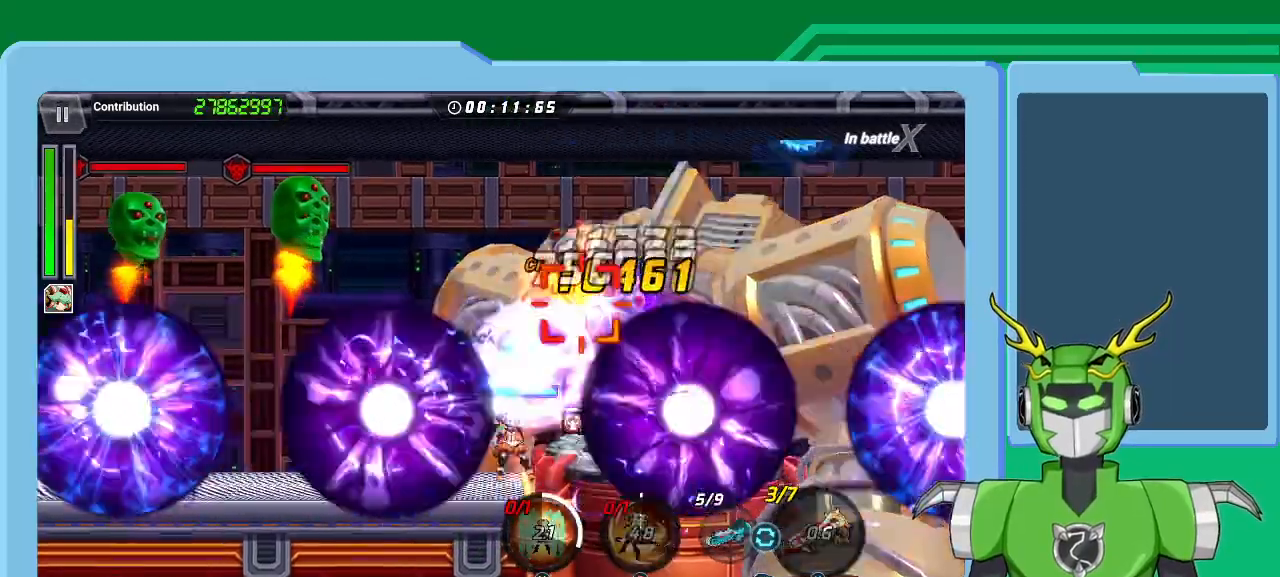
{"buttons": [], "left_stick": "center", "right_stick": "center", "events": [[100, "B", "down"], [167, "B", "up"], [267, "B", "down"], [367, "B", "up"], [433, "B", "down"], [500, "B", "up"]]}
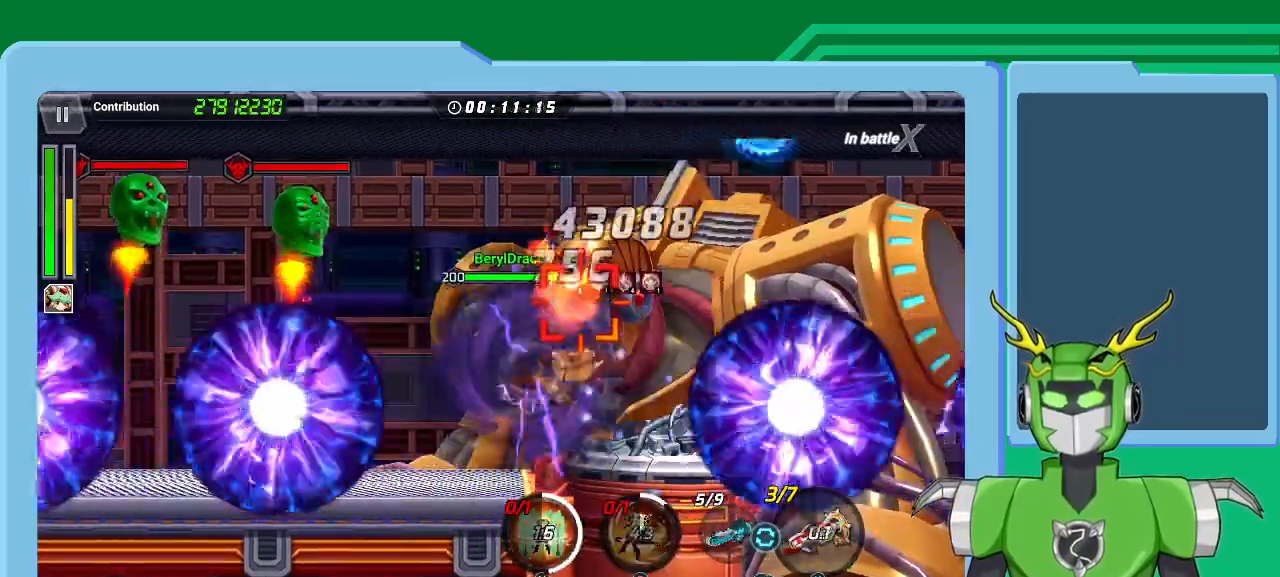
{"buttons": ["B"], "left_stick": "center", "right_stick": "center", "events": [[100, "B", "down"], [200, "B", "up"], [267, "B", "down"], [367, "B", "up"], [433, "B", "down"]]}
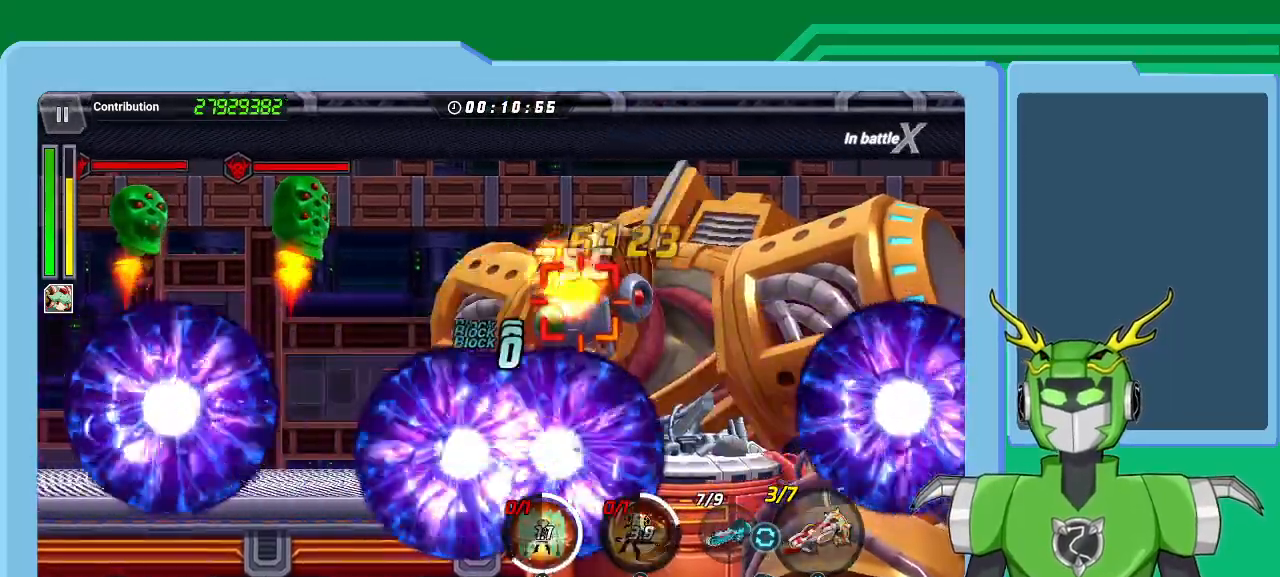
{"buttons": ["X"], "left_stick": "center", "right_stick": "center", "events": [[33, "B", "up"], [100, "B", "down"], [133, "B", "up"], [233, "R1", "down"], [233, "X", "down"], [333, "R1", "up"], [400, "R1", "down"], [500, "R1", "up"]]}
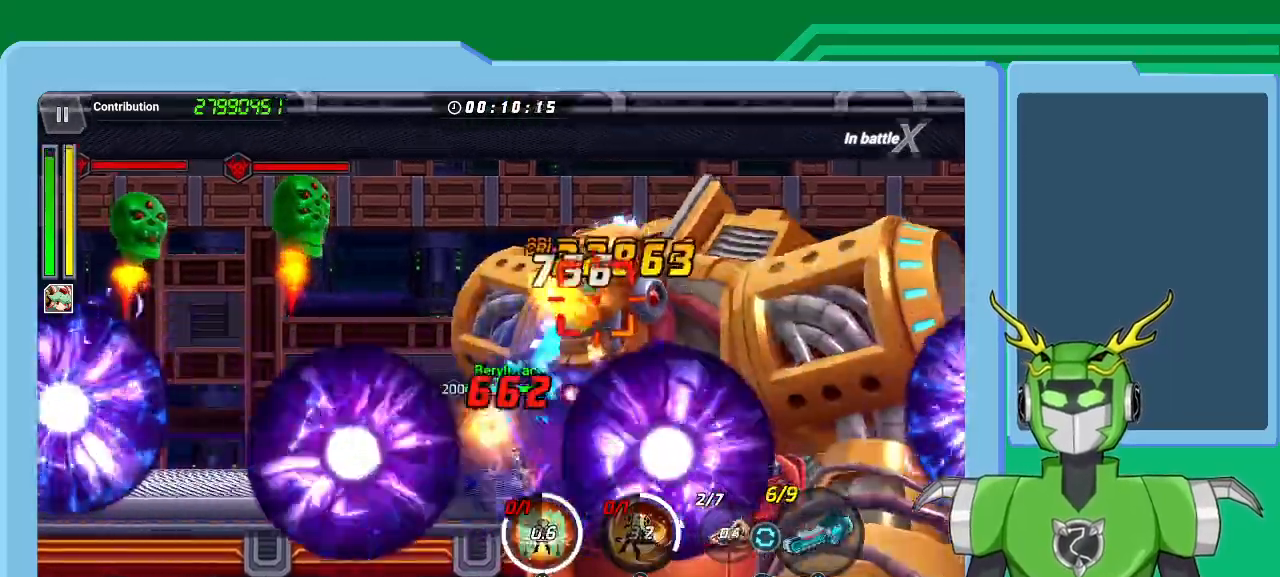
{"buttons": ["X", "R1"], "left_stick": "center", "right_stick": "center", "events": [[67, "R1", "down"], [167, "R1", "up"], [233, "R1", "down"], [333, "R1", "up"], [433, "R1", "down"]]}
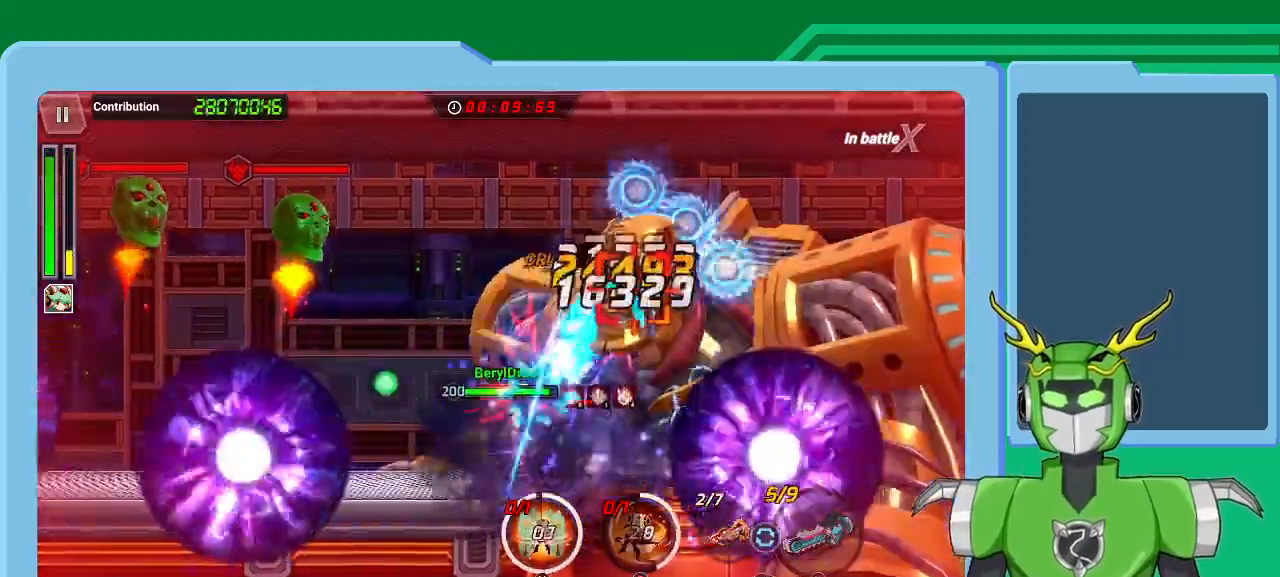
{"buttons": ["X", "R1"], "left_stick": "center", "right_stick": "center", "events": [[33, "R1", "up"], [133, "R1", "down"], [200, "R1", "up"], [333, "R1", "down"], [400, "R1", "up"], [500, "R1", "down"]]}
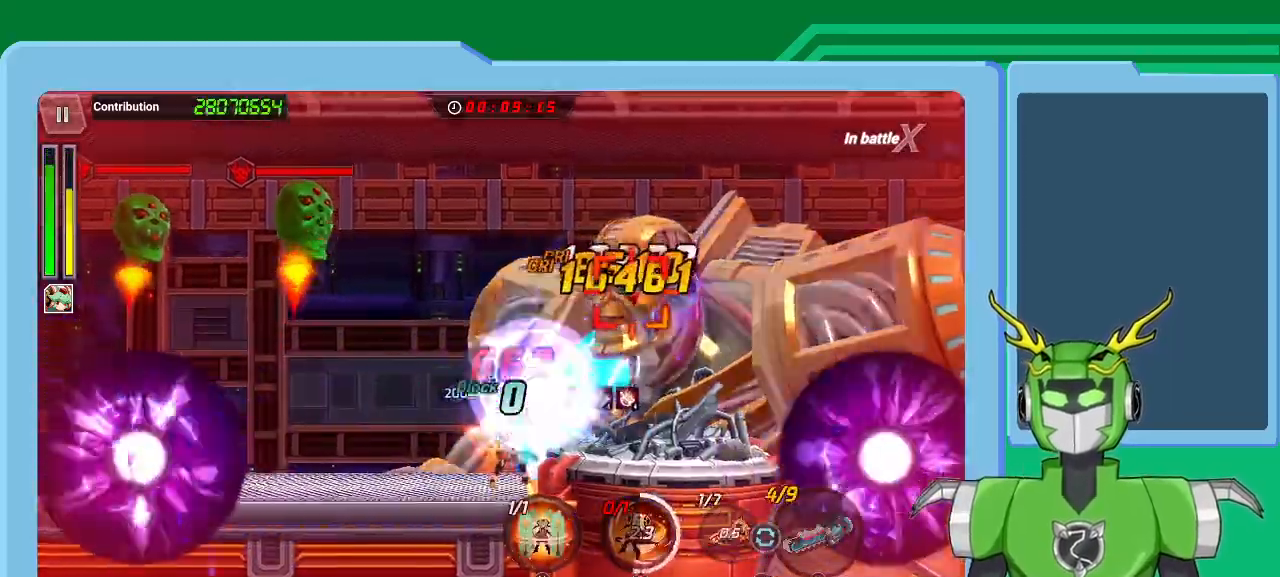
{"buttons": ["X"], "left_stick": "center", "right_stick": "center", "events": [[100, "R1", "up"], [200, "R1", "down"], [267, "R1", "up"], [367, "R1", "down"], [467, "R1", "up"]]}
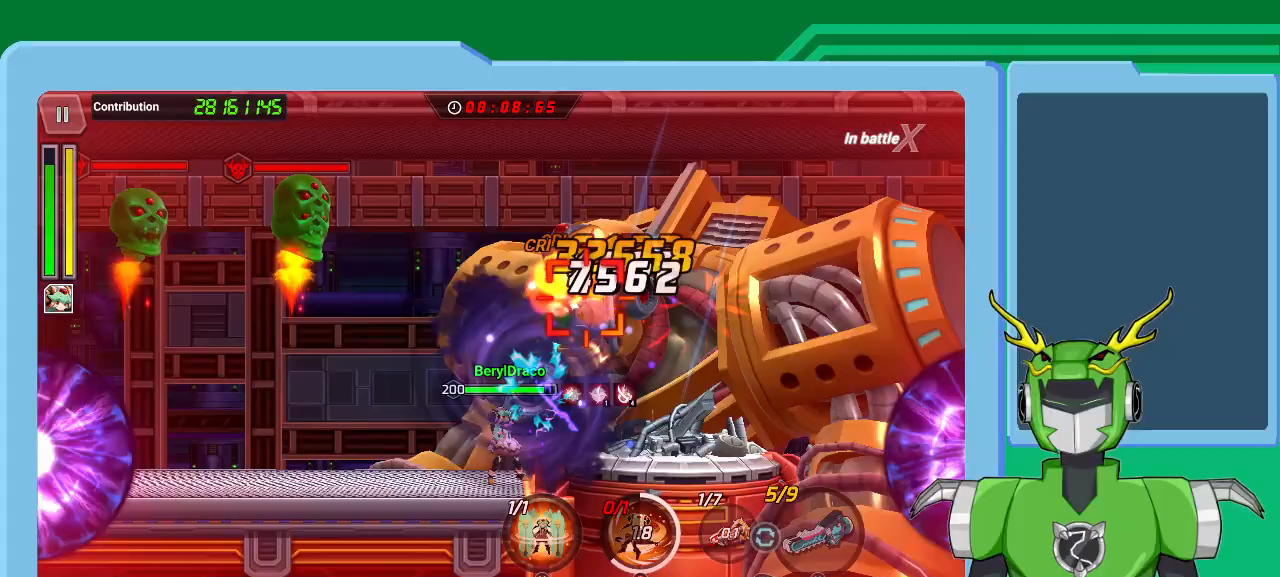
{"buttons": [], "left_stick": "center", "right_stick": "center", "events": [[67, "R1", "down"], [133, "R1", "up"], [200, "R1", "down"], [300, "R1", "up"], [367, "Y", "down"], [400, "X", "up"], [433, "R1", "down"], [467, "R1", "up"], [467, "Y", "up"]]}
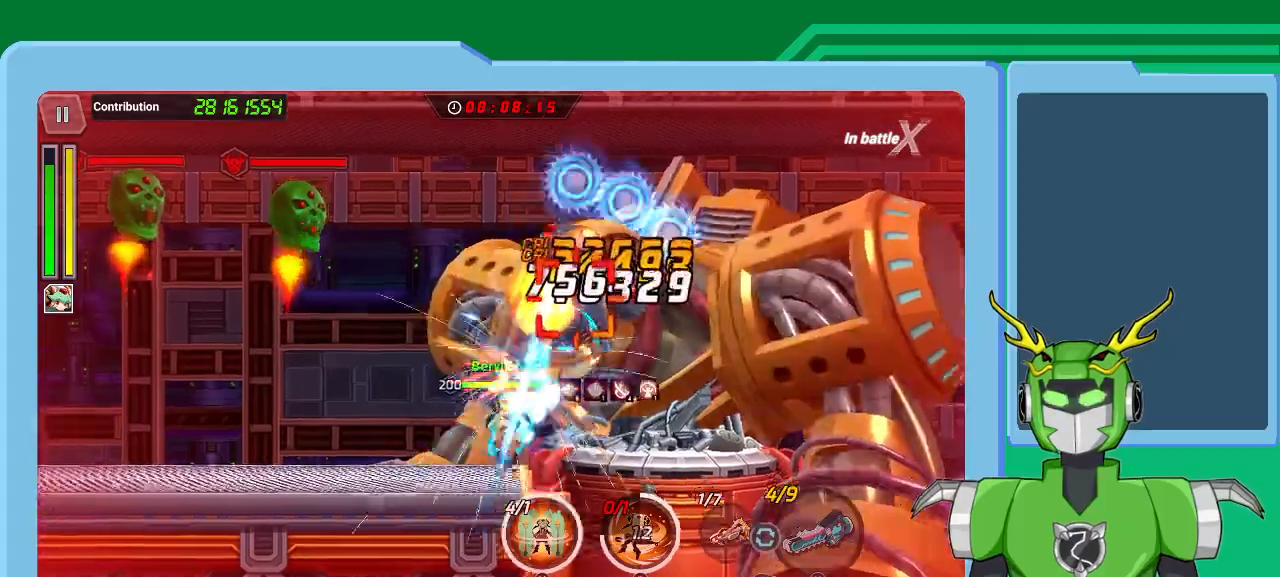
{"buttons": [], "left_stick": "center", "right_stick": "center", "events": [[33, "Y", "down"], [67, "R1", "down"], [100, "R1", "up"], [100, "Y", "up"], [200, "R1", "down"], [233, "X", "down"], [267, "R1", "up"], [333, "R1", "down"], [433, "X", "up"], [467, "R1", "up"]]}
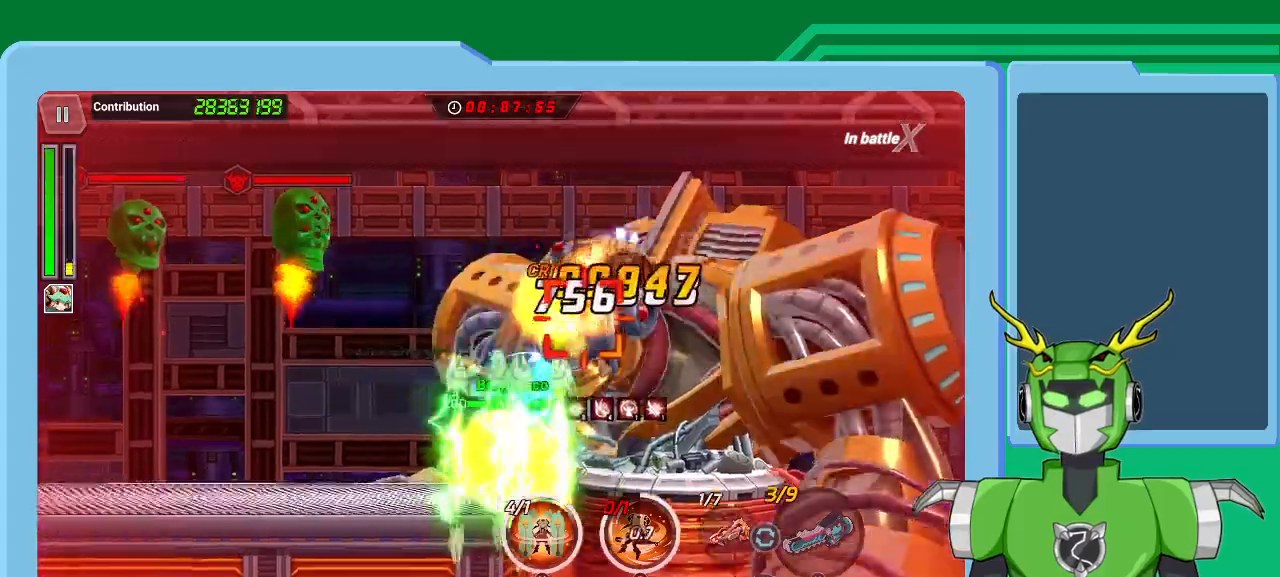
{"buttons": ["X", "R1"], "left_stick": "center", "right_stick": "center", "events": [[33, "X", "down"], [33, "Y", "down"], [100, "Y", "up"], [167, "X", "up"], [200, "R1", "down"], [200, "X", "down"], [233, "Y", "down"], [267, "X", "up"], [300, "Y", "up"], [367, "X", "down"]]}
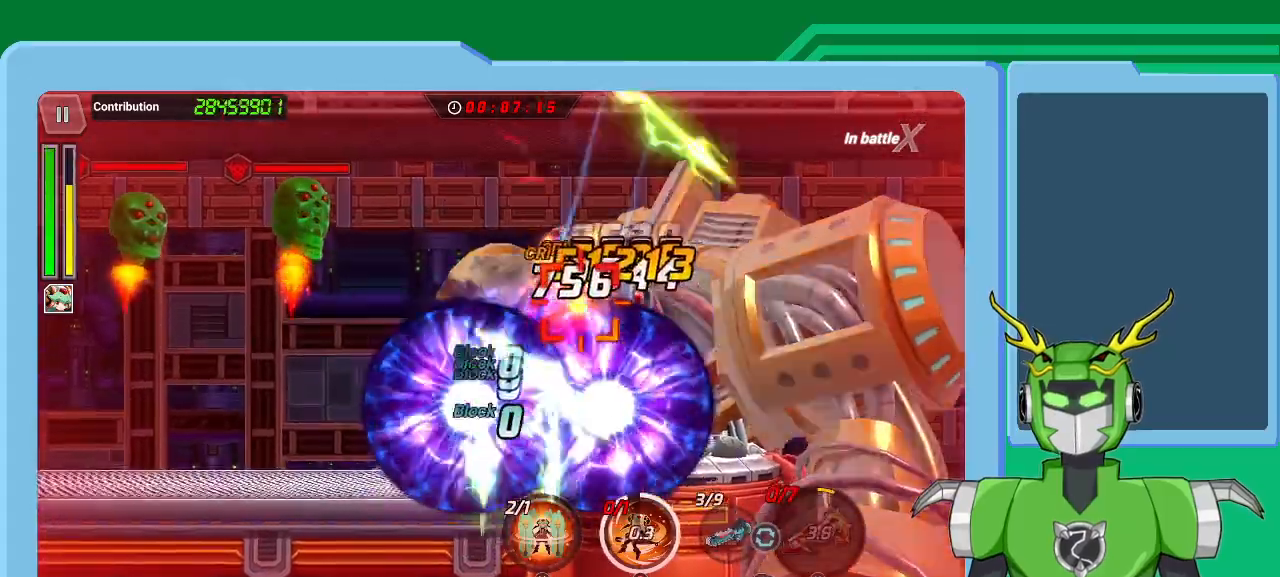
{"buttons": ["Y"], "left_stick": "center", "right_stick": "center", "events": [[200, "R1", "up"], [233, "R1", "down"], [367, "Y", "down"], [467, "X", "up"], [500, "R1", "up"]]}
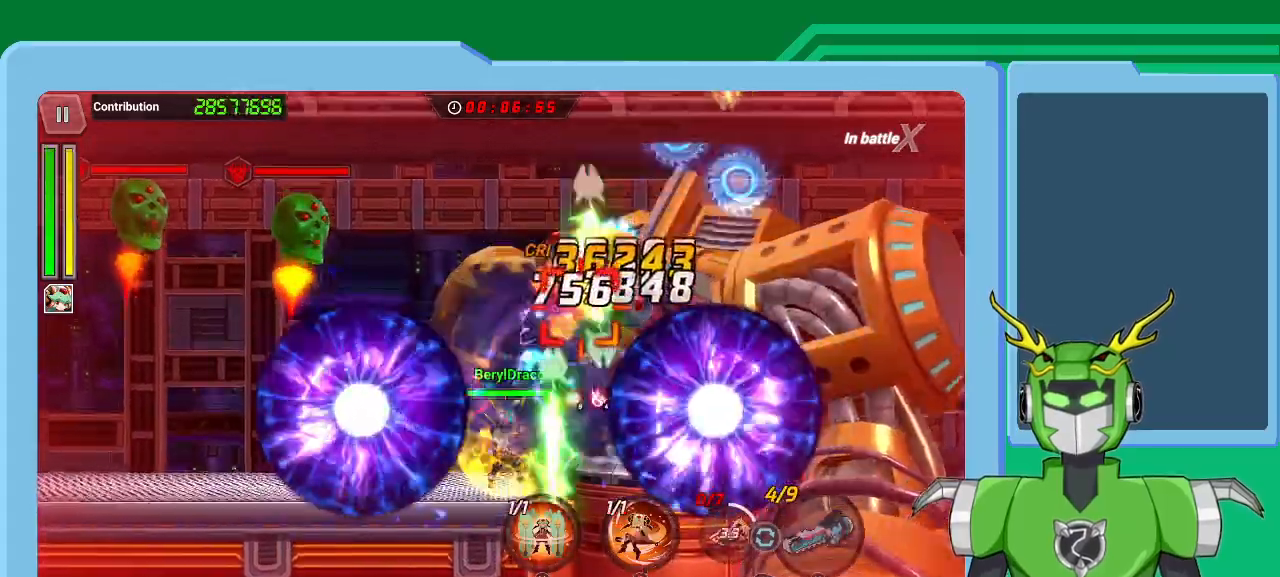
{"buttons": ["B"], "left_stick": "center", "right_stick": "center", "events": [[33, "X", "down"], [33, "Y", "up"], [100, "R1", "down"], [100, "Y", "down"], [200, "X", "up"], [233, "R1", "up"], [267, "Y", "up"], [333, "B", "down"], [433, "B", "up"], [467, "B", "down"]]}
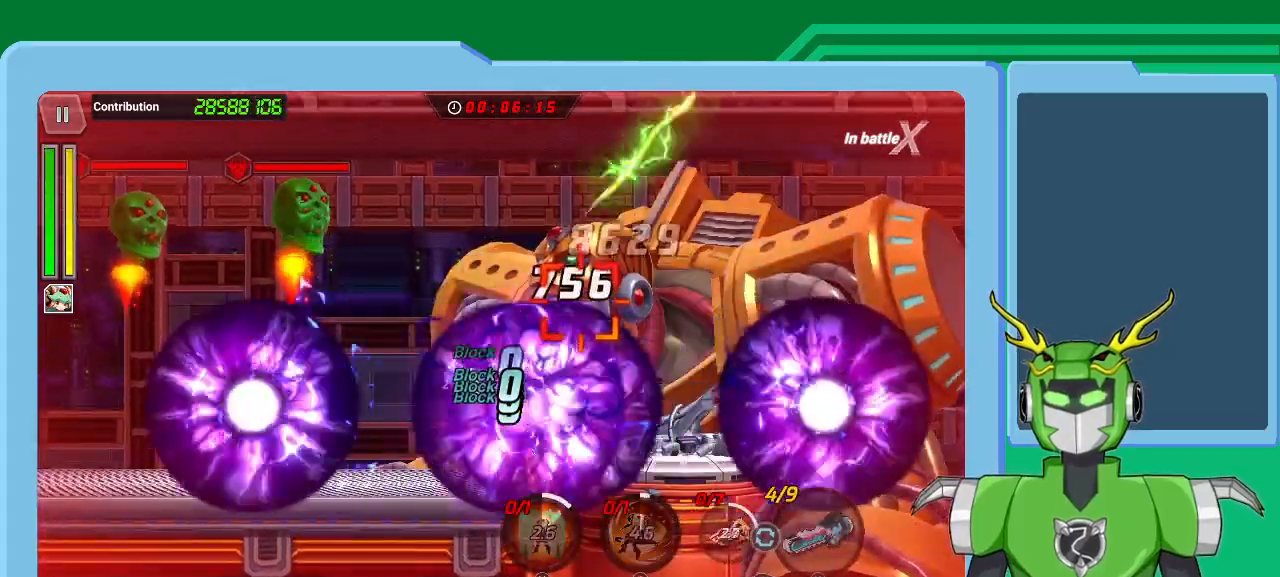
{"buttons": ["B"], "left_stick": "center", "right_stick": "center", "events": [[67, "B", "up"], [133, "B", "down"], [233, "B", "up"], [267, "B", "down"], [367, "B", "up"], [467, "B", "down"]]}
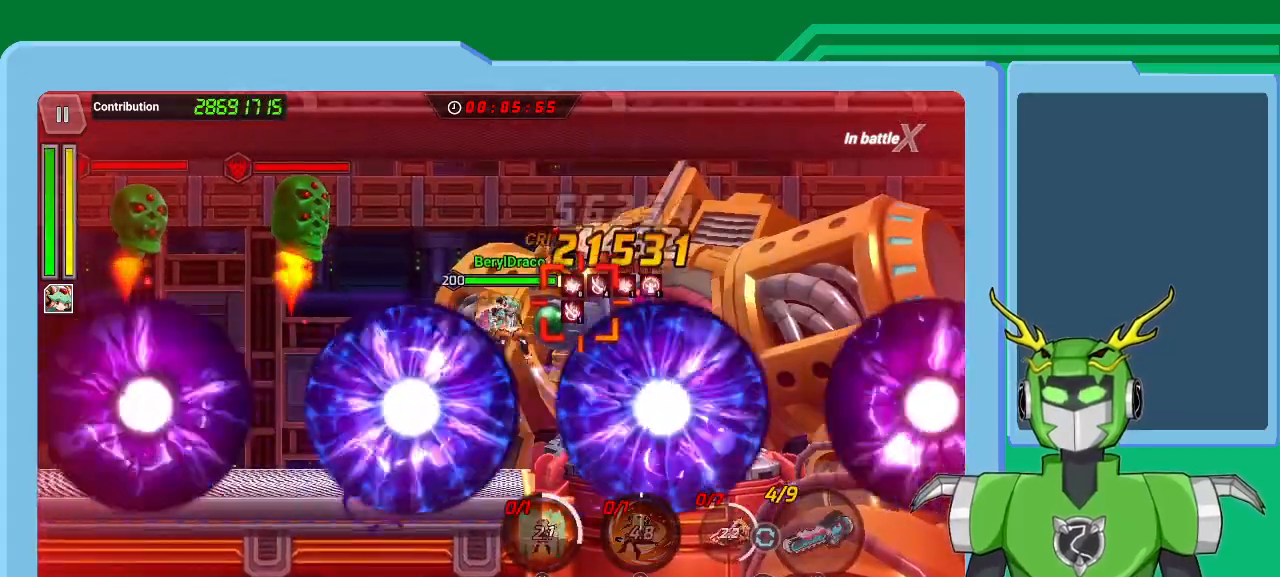
{"buttons": ["X", "R1"], "left_stick": "center", "right_stick": "center", "events": [[67, "B", "up"], [100, "B", "down"], [200, "B", "up"], [267, "B", "down"], [367, "B", "up"], [467, "X", "down"], [500, "R1", "down"]]}
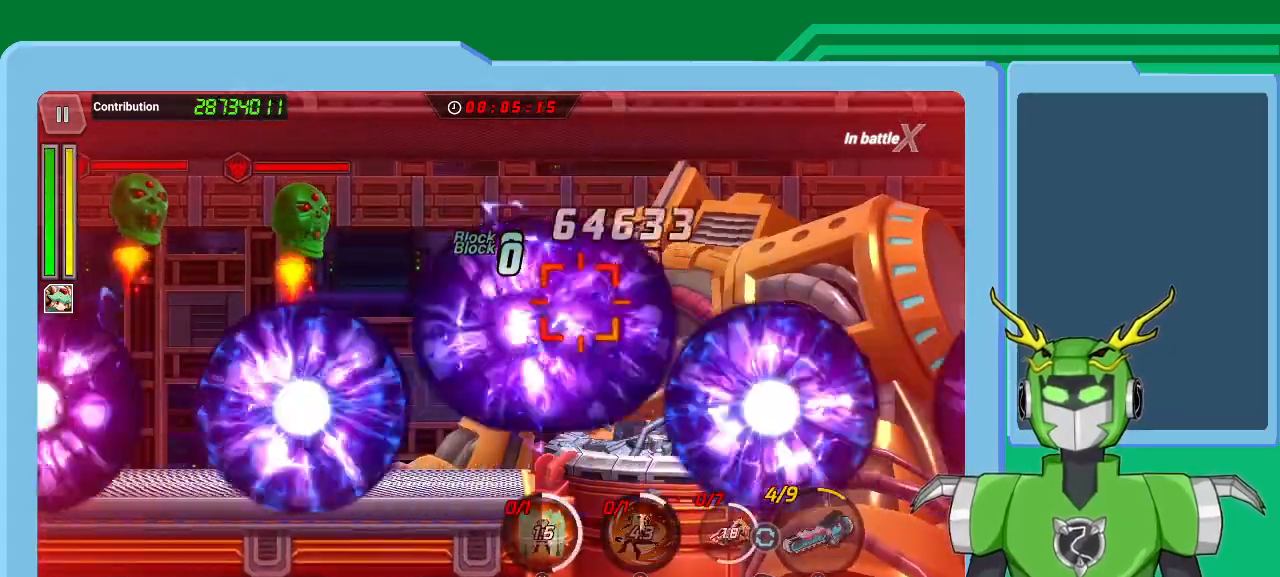
{"buttons": ["X", "R1"], "left_stick": "center", "right_stick": "center", "events": [[33, "R1", "up"], [100, "R1", "down"], [233, "R1", "up"], [300, "R1", "down"], [367, "R1", "up"], [467, "R1", "down"]]}
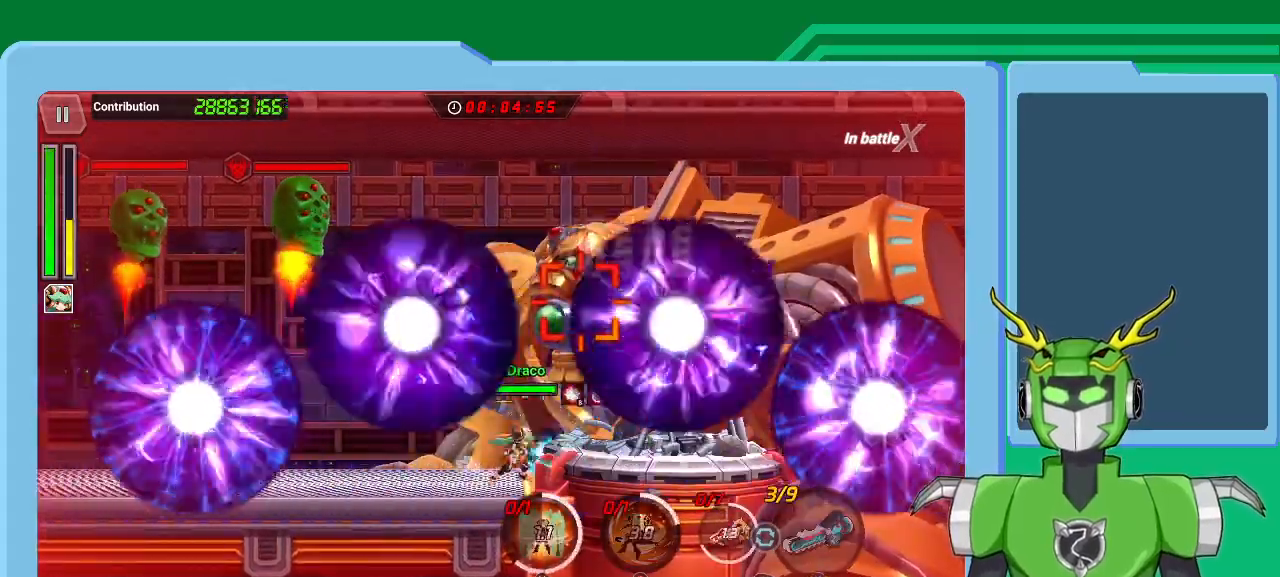
{"buttons": ["X", "R1"], "left_stick": "center", "right_stick": "center", "events": [[67, "R1", "up"], [167, "R1", "down"], [233, "R1", "up"], [333, "R1", "down"], [433, "R1", "up"], [500, "R1", "down"]]}
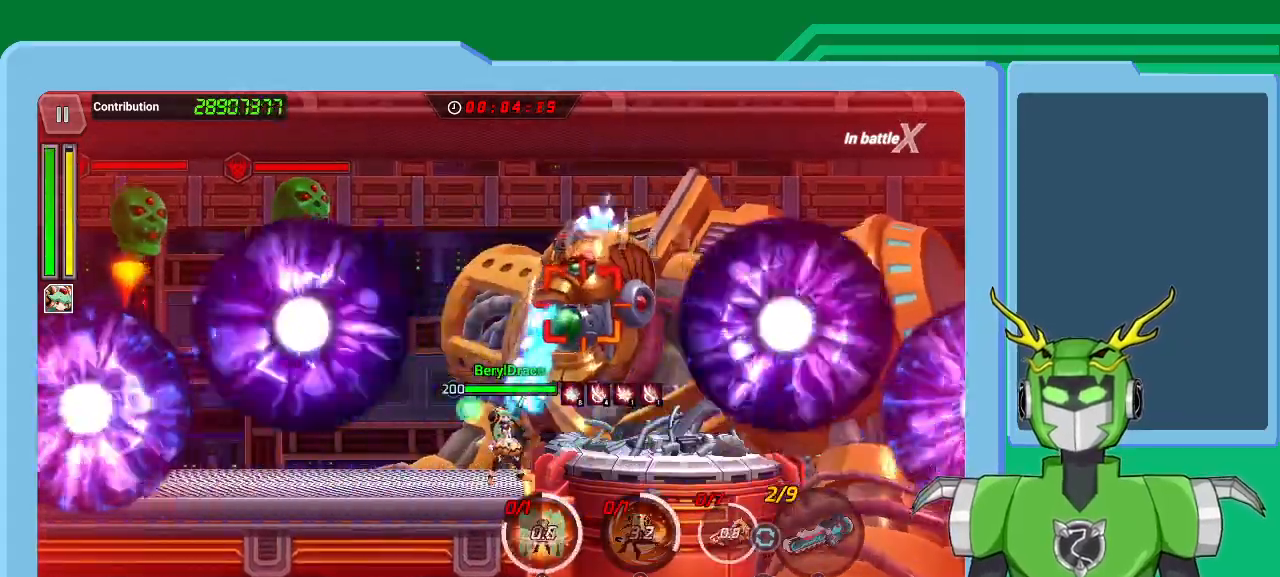
{"buttons": ["X"], "left_stick": "center", "right_stick": "center", "events": [[100, "R1", "up"], [200, "R1", "down"], [300, "R1", "up"], [367, "R1", "down"], [433, "R1", "up"]]}
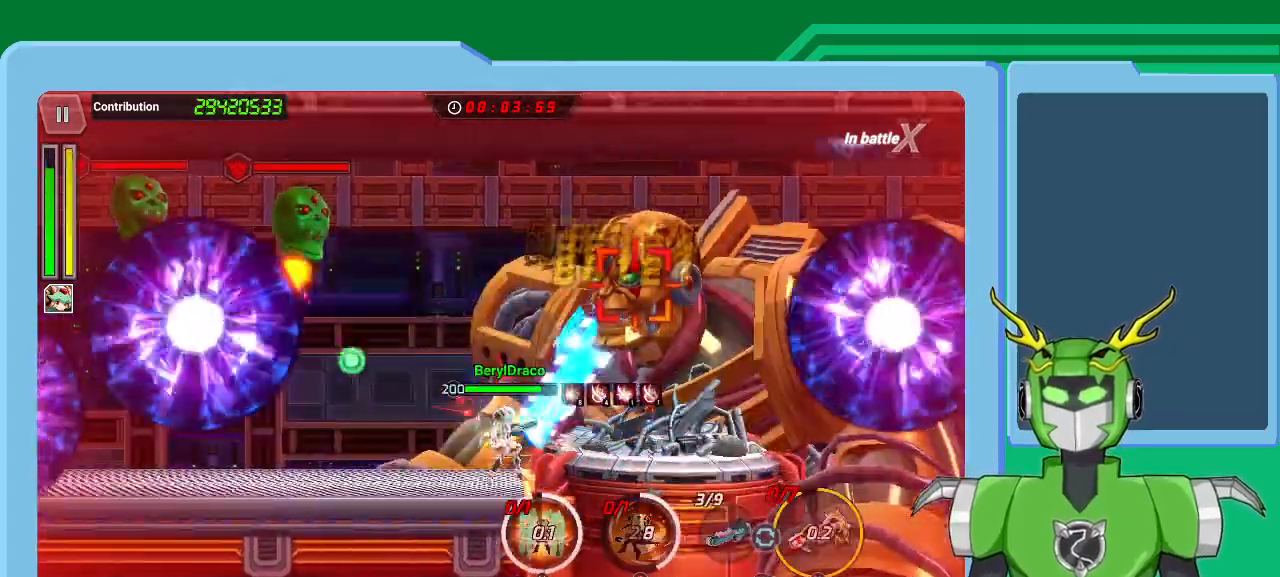
{"buttons": ["X", "R1"], "left_stick": "center", "right_stick": "center", "events": [[67, "R1", "down"], [167, "R1", "up"], [233, "R1", "down"], [333, "R1", "up"], [400, "R1", "down"]]}
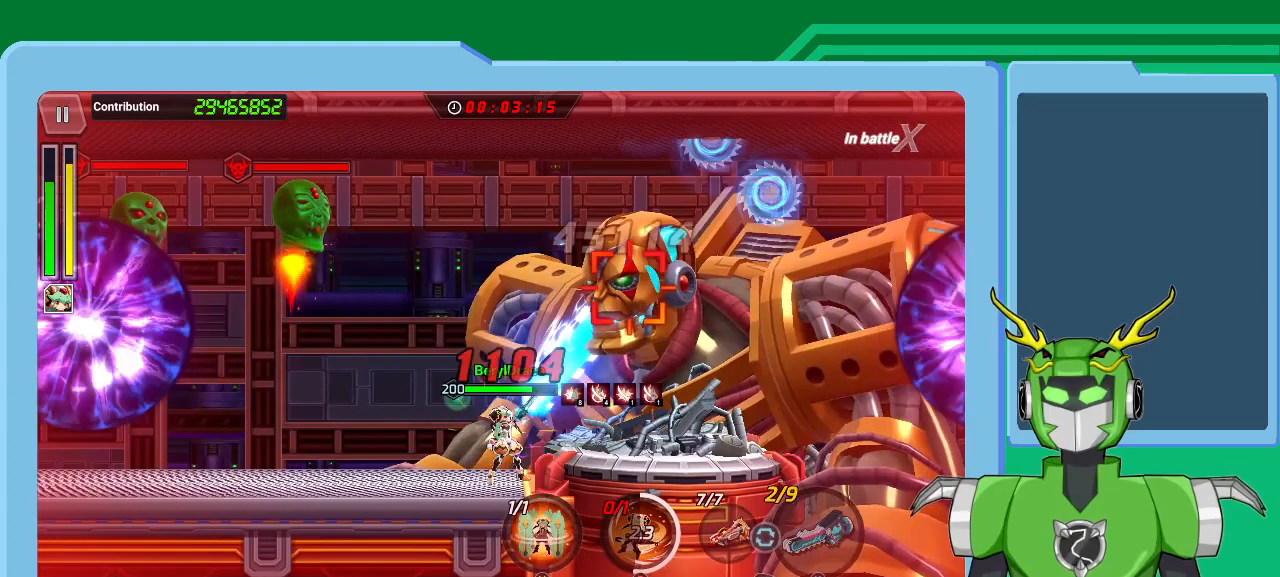
{"buttons": ["X", "R1"], "left_stick": "center", "right_stick": "center", "events": [[33, "R1", "up"], [100, "R1", "down"], [200, "R1", "up"], [300, "R1", "down"], [367, "R1", "up"], [433, "R1", "down"]]}
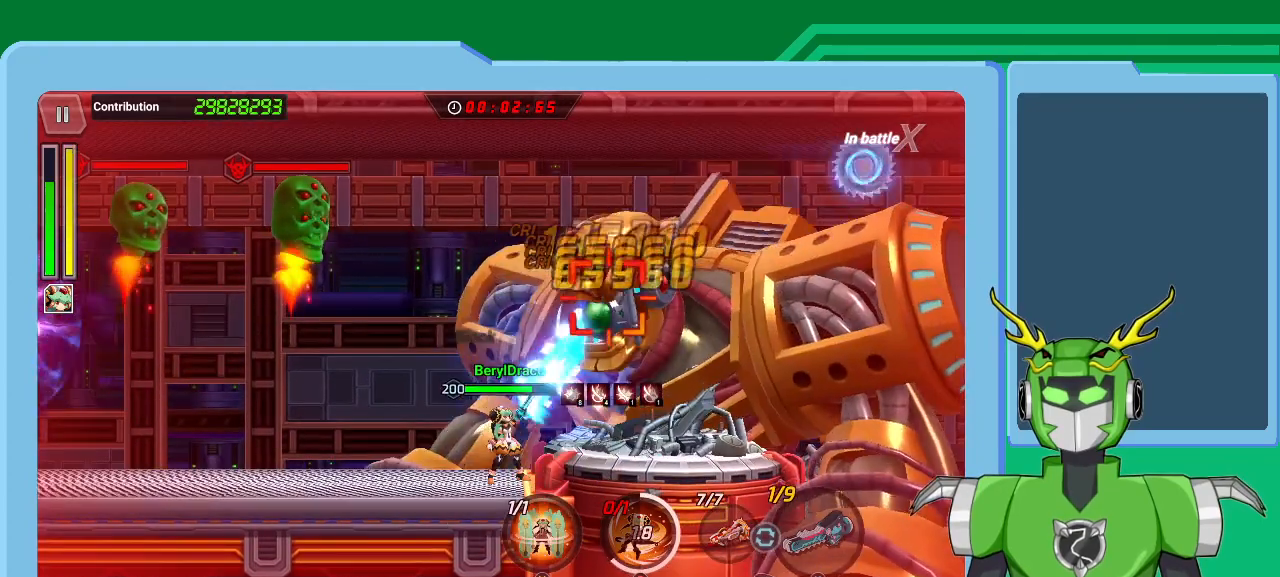
{"buttons": ["Y"], "left_stick": "center", "right_stick": "center", "events": [[67, "Y", "down"], [100, "X", "up"], [133, "Y", "up"], [167, "Y", "down"], [233, "R1", "up"], [233, "Y", "up"], [300, "R1", "down"], [300, "Y", "down"], [367, "R1", "up"], [400, "Y", "up"], [433, "Y", "down"]]}
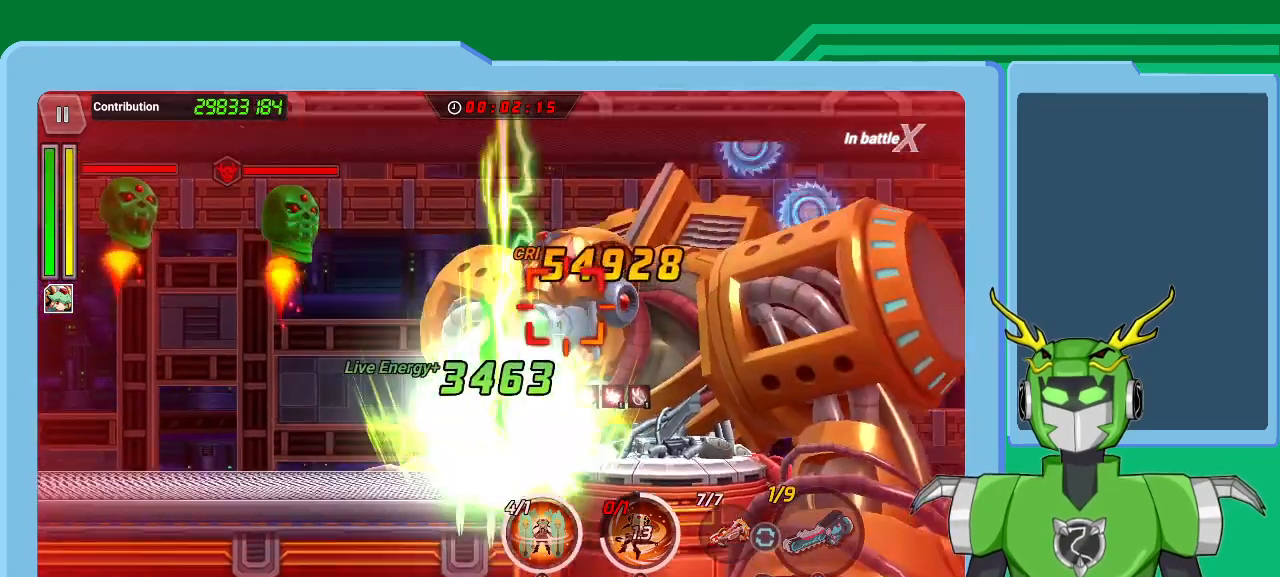
{"buttons": [], "left_stick": "center", "right_stick": "center", "events": [[33, "Y", "up"], [100, "Y", "down"], [133, "Y", "up"], [267, "Y", "down"], [300, "Y", "up"], [367, "Y", "down"], [467, "Y", "up"]]}
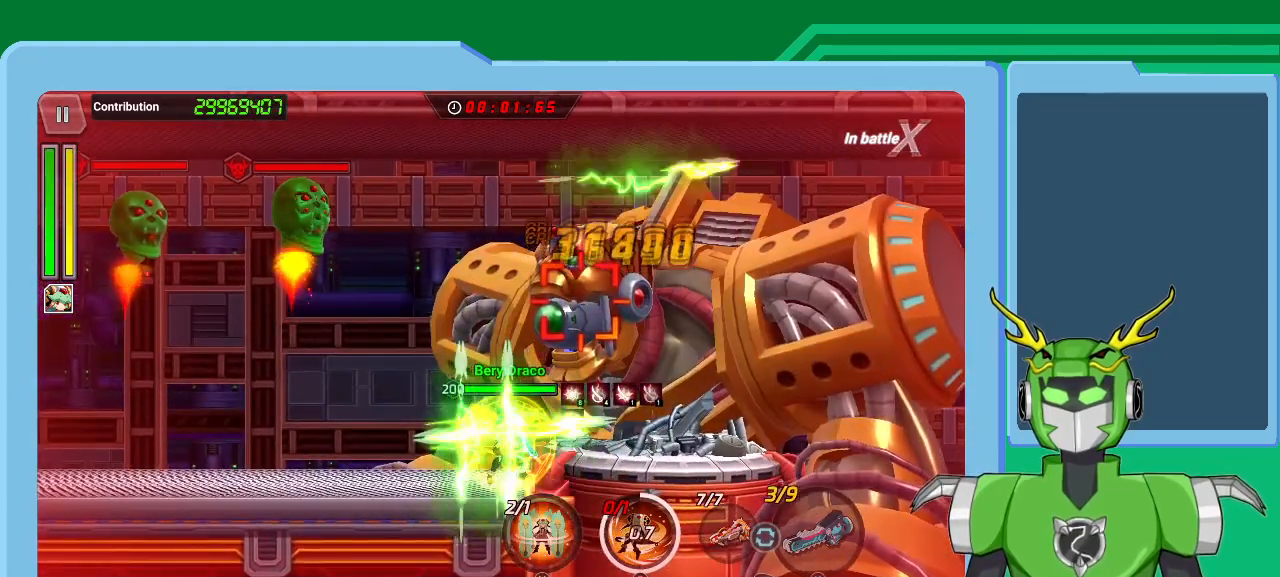
{"buttons": ["SELECT"], "left_stick": "center", "right_stick": "center", "events": [[33, "B", "down"], [100, "B", "up"], [133, "B", "down"], [233, "B", "up"], [300, "B", "down"], [367, "SELECT", "down"], [400, "B", "up"]]}
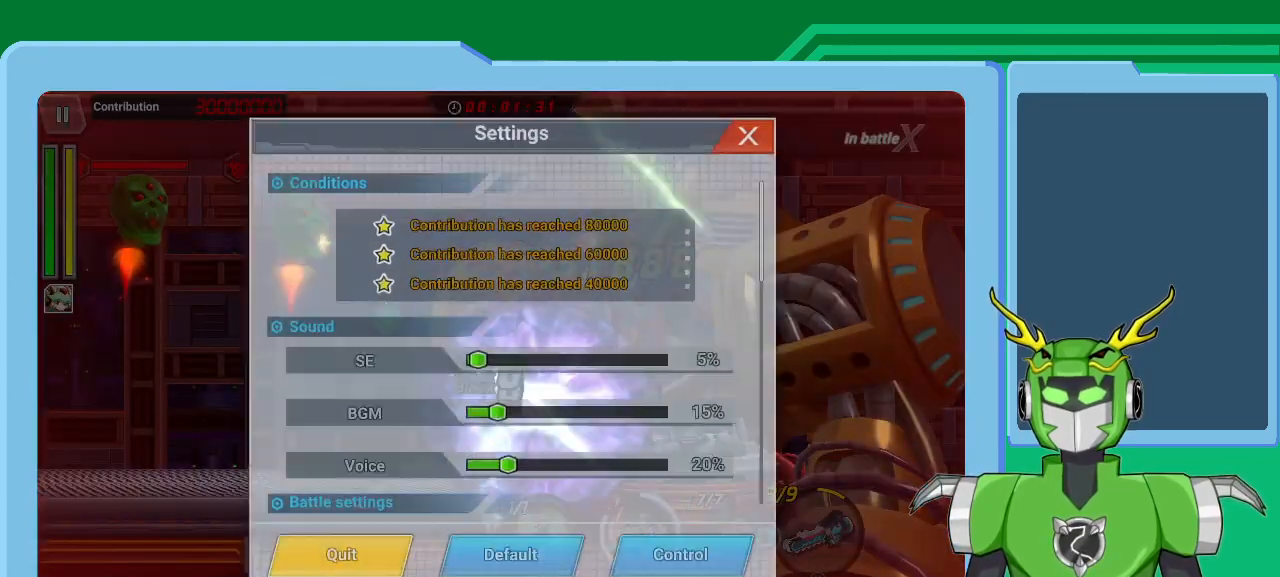
{"buttons": [], "left_stick": "center", "right_stick": "center", "events": [[33, "SELECT", "up"]]}